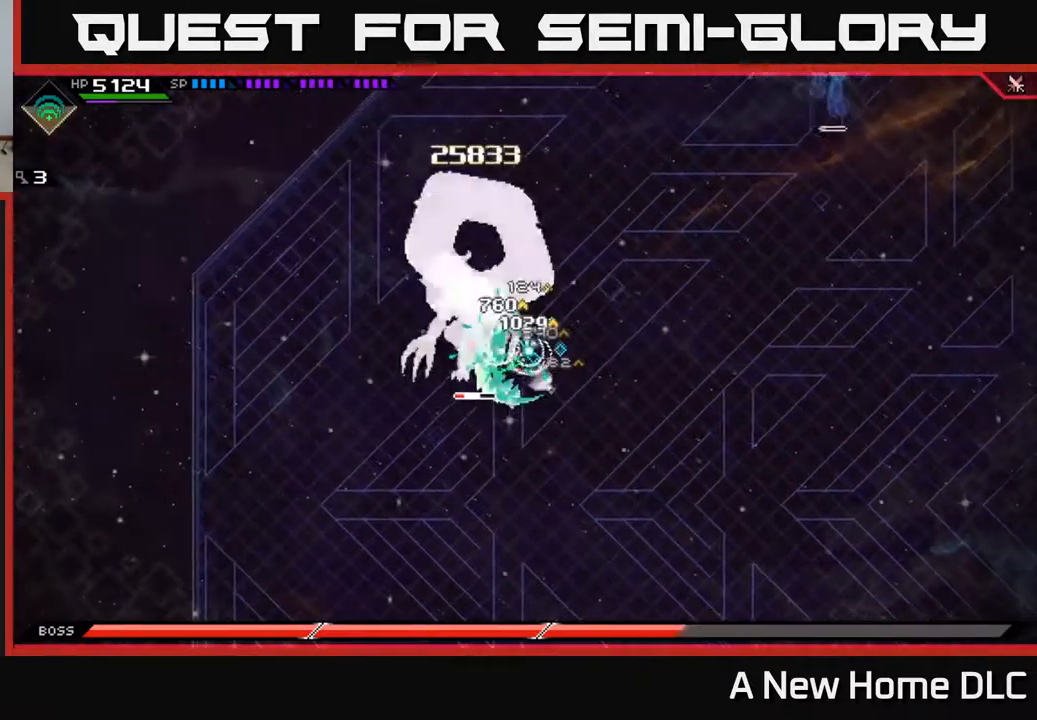
Gameplay with a controller (Xbox layout); each line is a JSON object with the inputs held at the frame after it. "events" lists button and stick changes between this image and that frame as [ms after this image, input, new state], when the widget could be followed in between.
{"buttons": [], "left_stick": "right", "right_stick": "center", "events": [[50, "L1", "up"], [50, "X", "up"], [134, "X", "down"], [217, "X", "up"], [300, "X", "down"], [384, "X", "up"], [417, "left_stick", "right"]]}
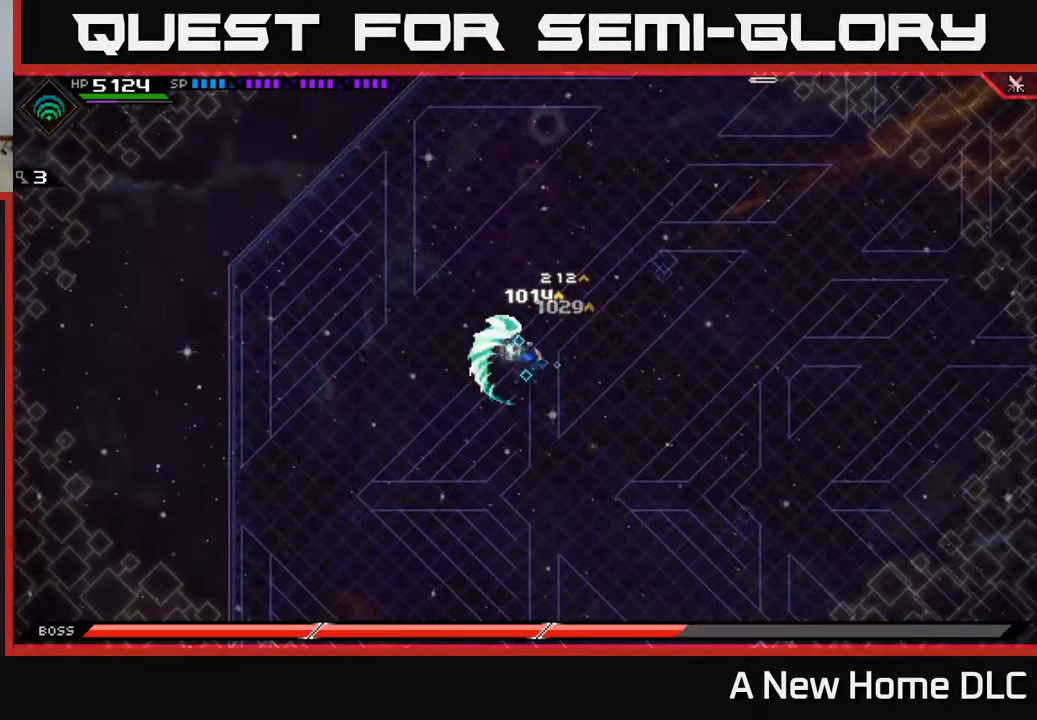
{"buttons": [], "left_stick": "right", "right_stick": "center", "events": [[367, "DPAD_LEFT", "down"], [434, "DPAD_LEFT", "up"]]}
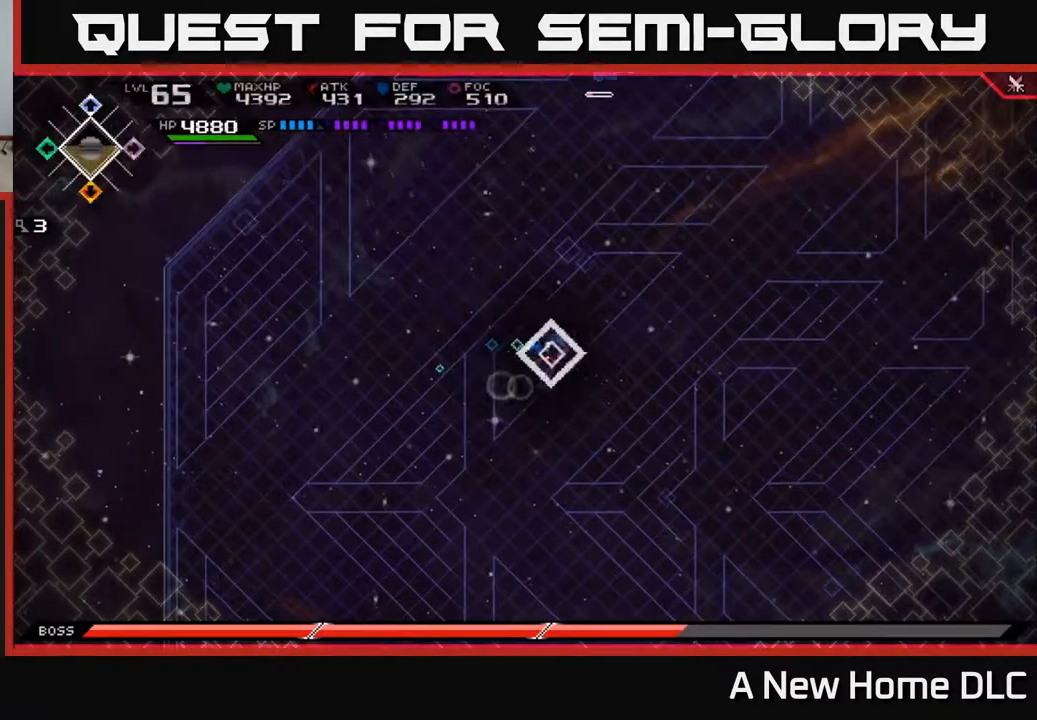
{"buttons": [], "left_stick": "right", "right_stick": "center", "events": []}
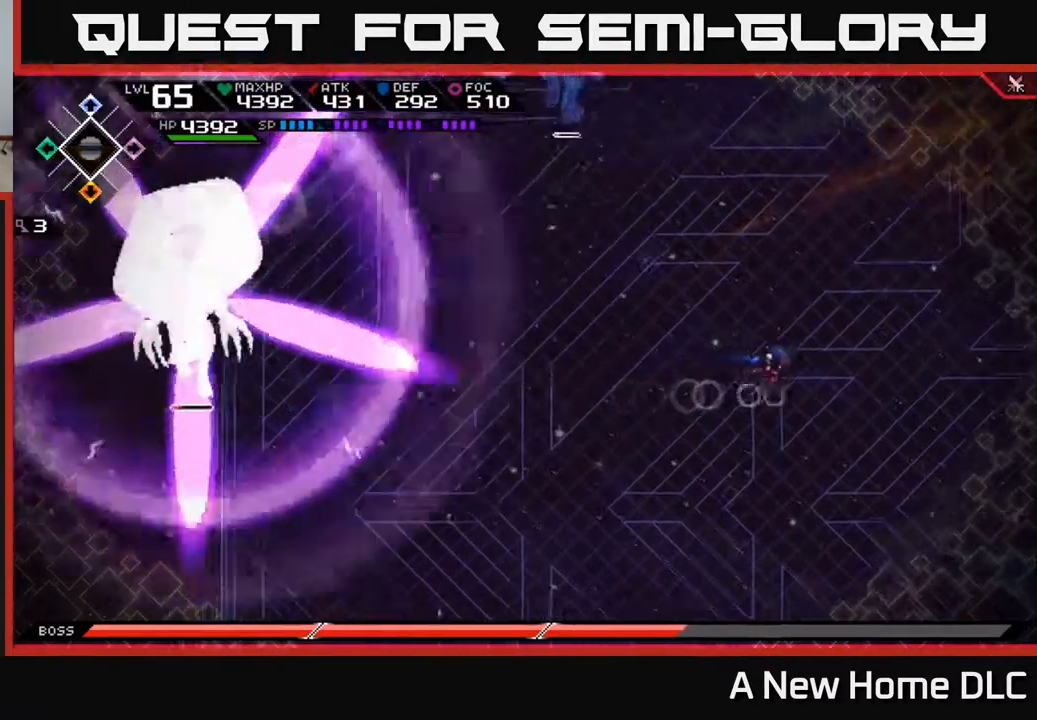
{"buttons": [], "left_stick": "right", "right_stick": "center", "events": []}
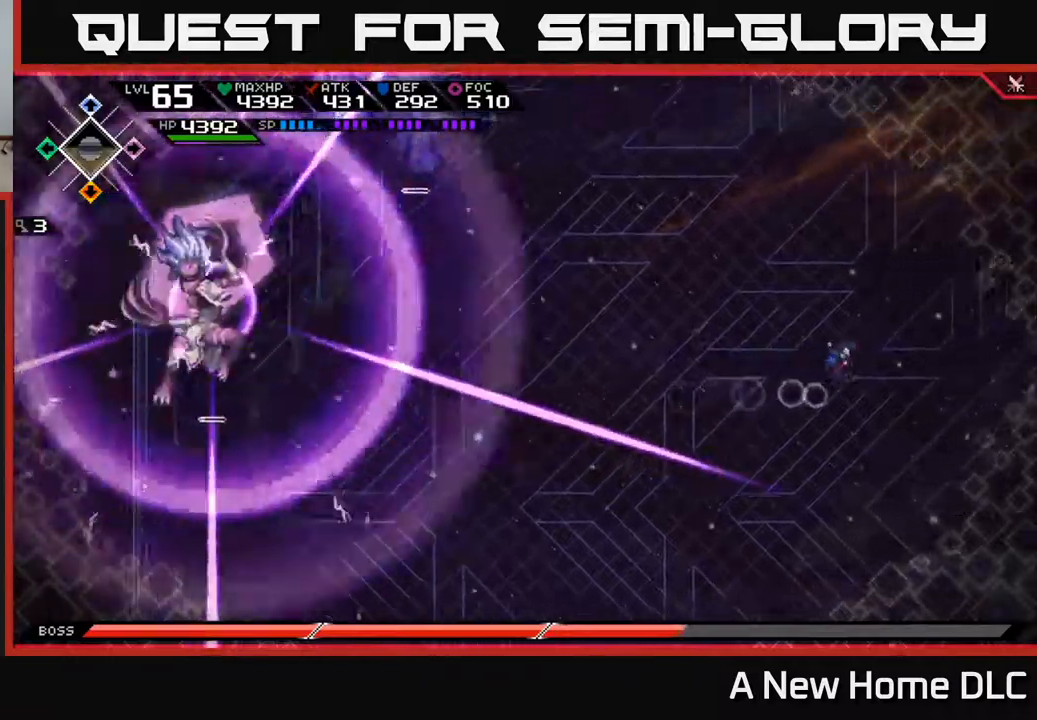
{"buttons": [], "left_stick": "up-right", "right_stick": "center", "events": [[17, "left_stick", "up-right"]]}
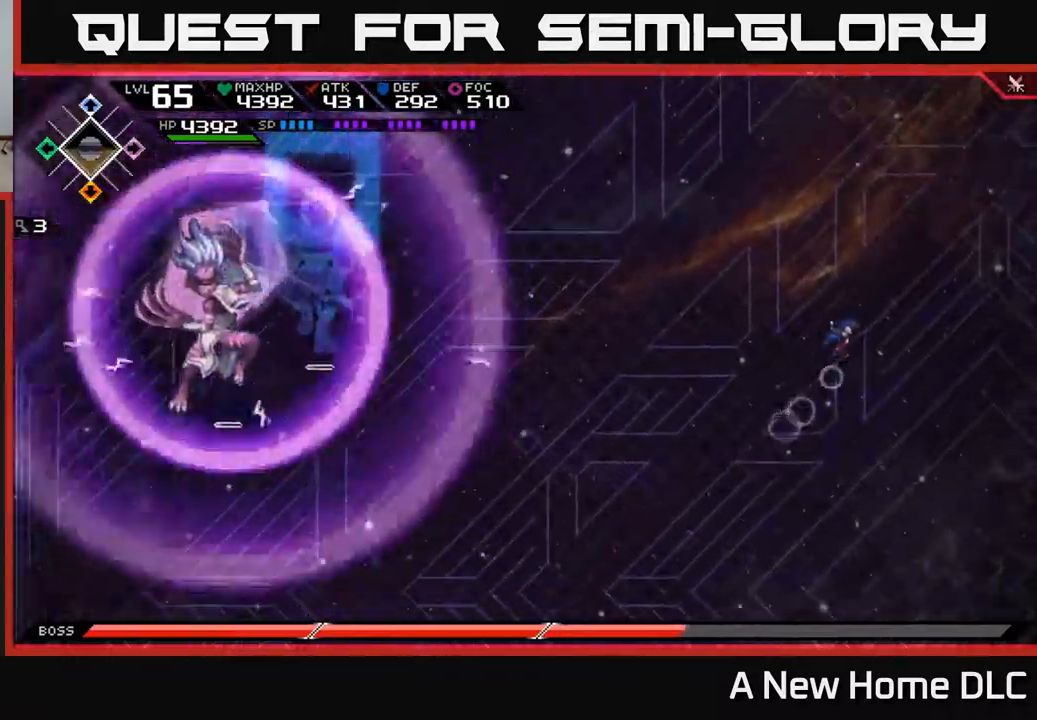
{"buttons": [], "left_stick": "down", "right_stick": "center", "events": [[100, "left_stick", "down"], [167, "L1", "down"], [250, "L1", "up"]]}
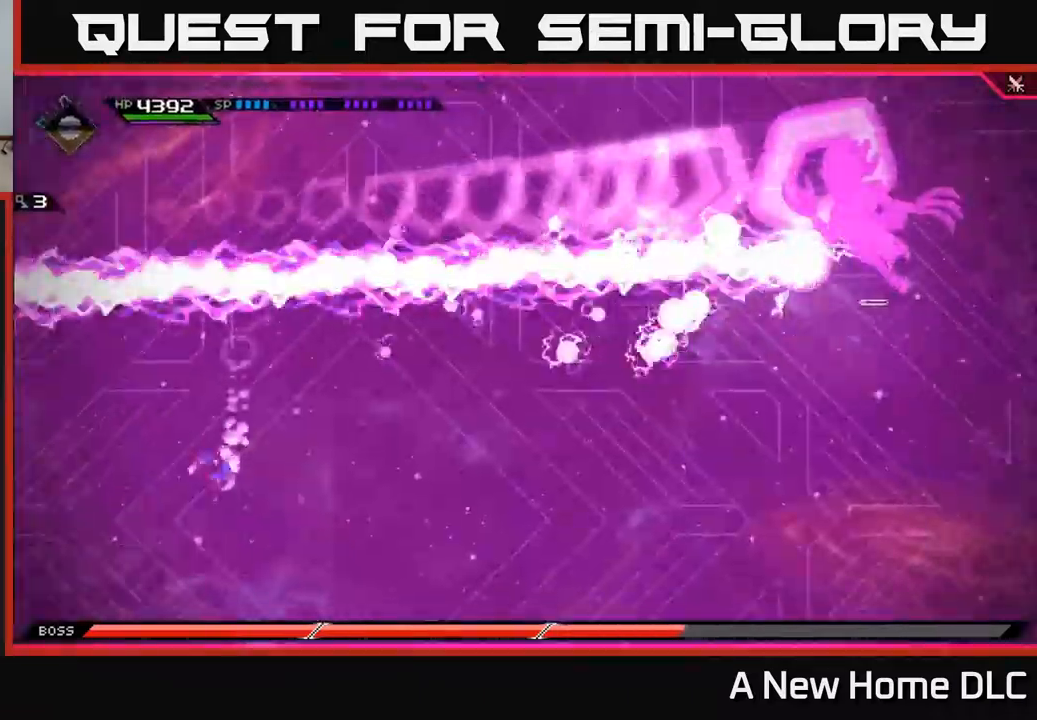
{"buttons": ["L1"], "left_stick": "right", "right_stick": "center", "events": [[334, "left_stick", "down-right"], [467, "L1", "down"], [484, "left_stick", "right"]]}
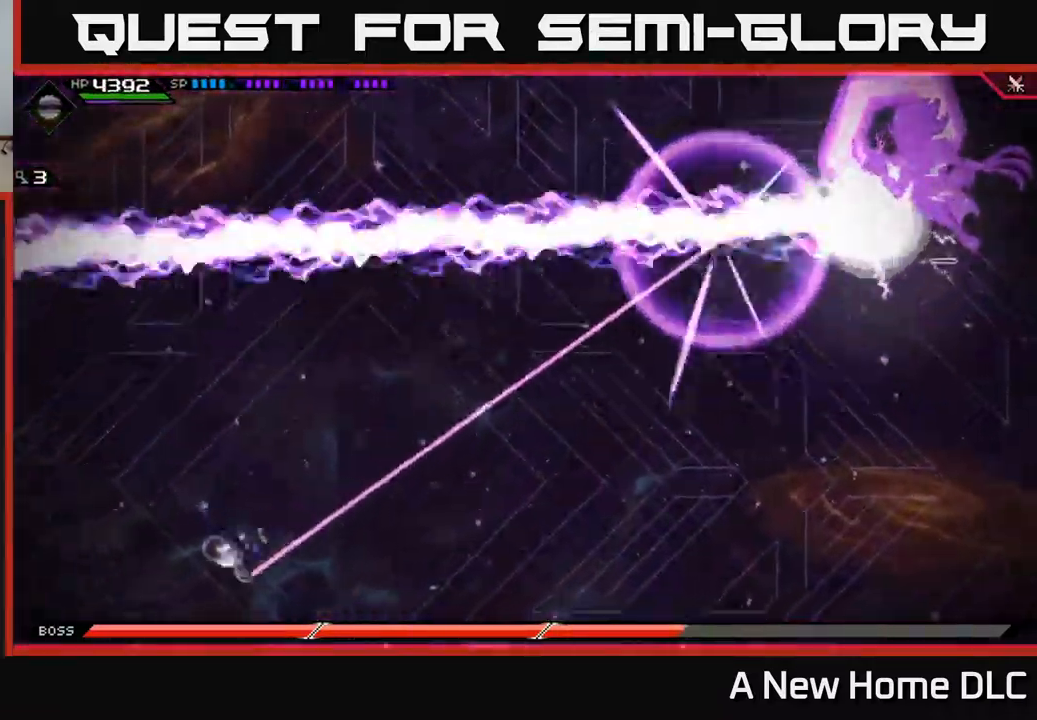
{"buttons": [], "left_stick": "right", "right_stick": "center", "events": [[84, "L1", "up"], [217, "L1", "down"], [334, "L1", "up"]]}
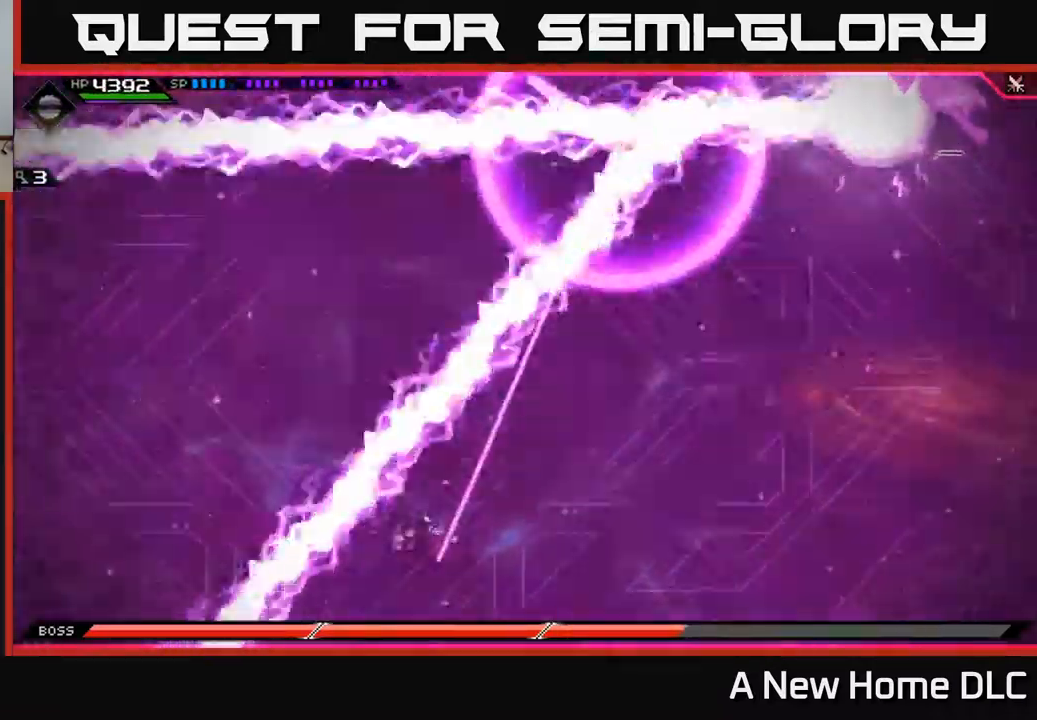
{"buttons": [], "left_stick": "up-right", "right_stick": "center", "events": [[384, "L1", "down"], [417, "left_stick", "up-right"], [467, "L1", "up"]]}
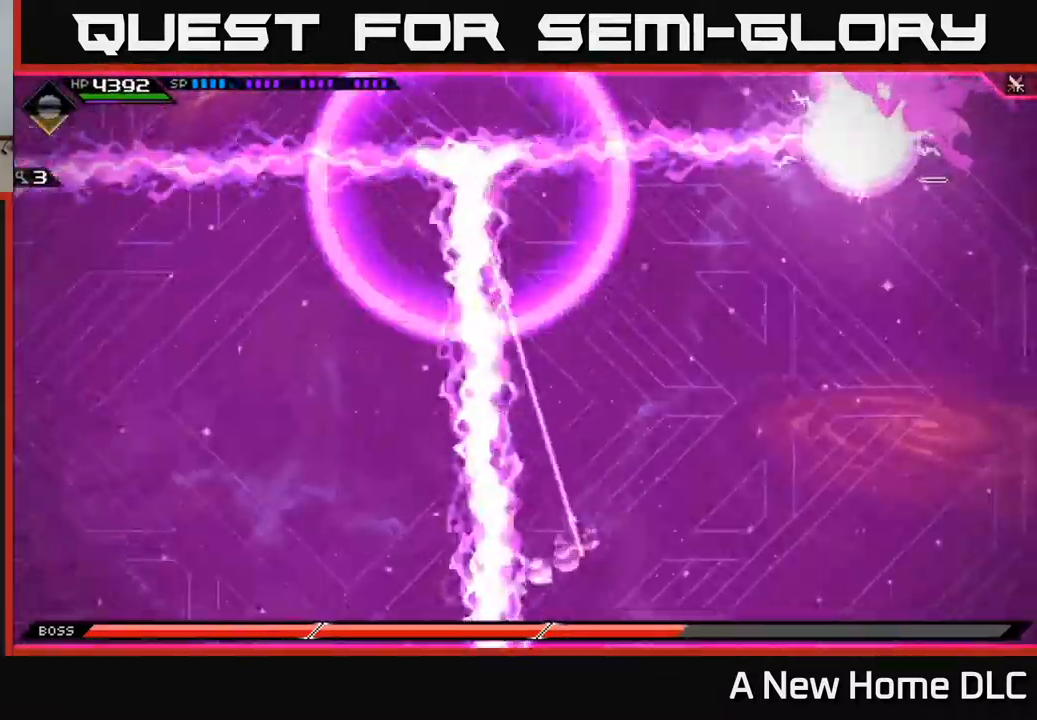
{"buttons": ["L1"], "left_stick": "up", "right_stick": "center", "events": [[417, "left_stick", "up"], [434, "L1", "down"]]}
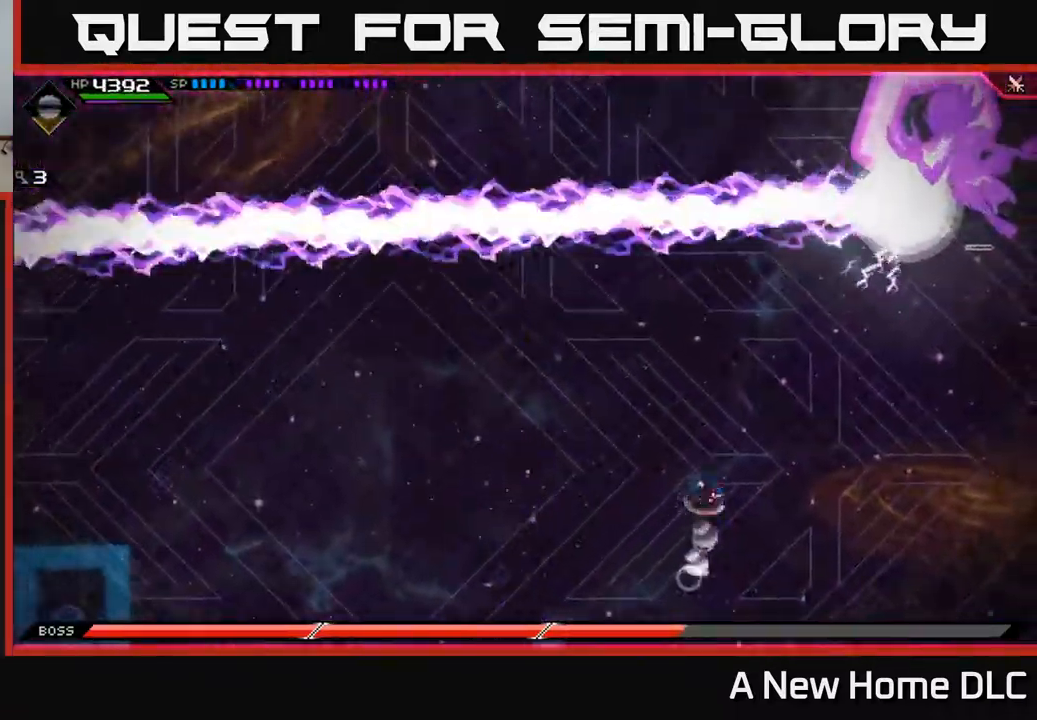
{"buttons": [], "left_stick": "up-right", "right_stick": "center", "events": [[17, "L1", "up"], [100, "L1", "down"], [184, "L1", "up"], [284, "left_stick", "up-right"], [400, "DPAD_LEFT", "down"], [500, "DPAD_LEFT", "up"]]}
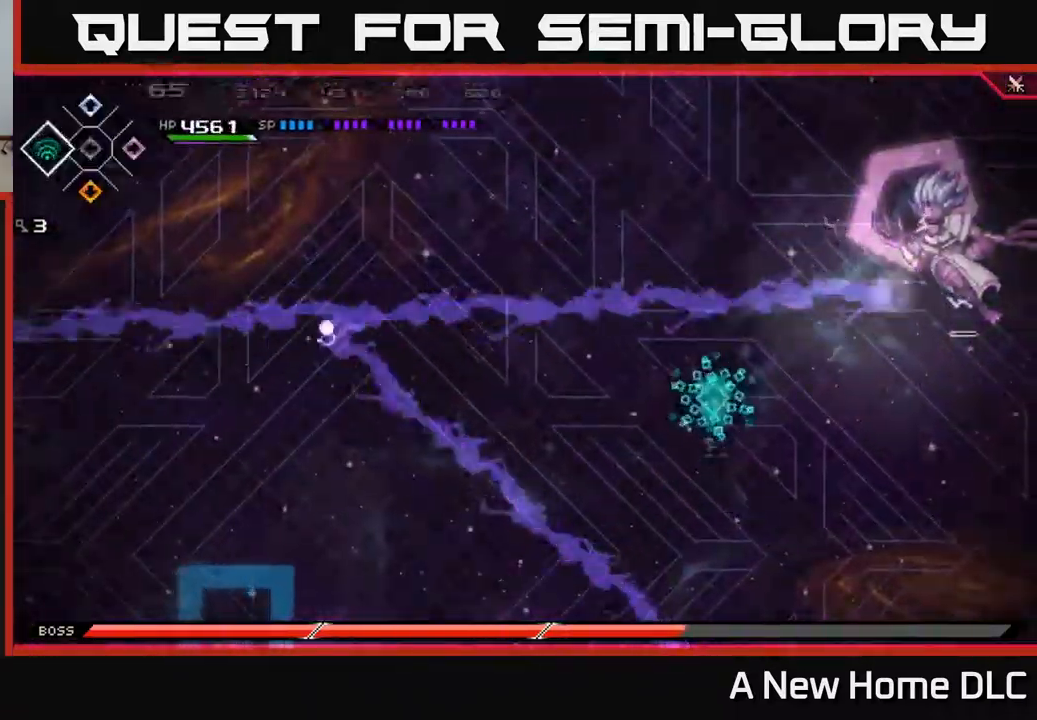
{"buttons": ["X"], "left_stick": "up-right", "right_stick": "center", "events": [[134, "left_stick", "down-right"], [317, "left_stick", "up-right"], [350, "L1", "down"], [467, "L1", "up"], [484, "X", "down"]]}
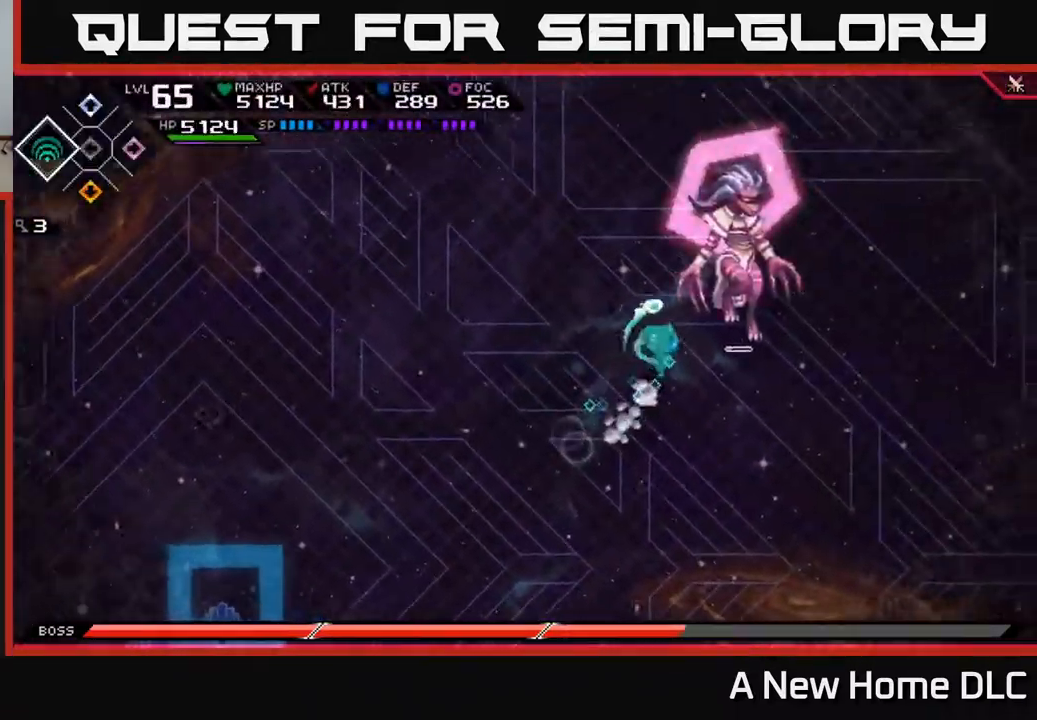
{"buttons": ["X"], "left_stick": "center", "right_stick": "center", "events": [[84, "X", "up"], [150, "X", "down"], [217, "X", "up"], [284, "X", "down"], [350, "left_stick", "center"], [367, "X", "up"], [450, "X", "down"]]}
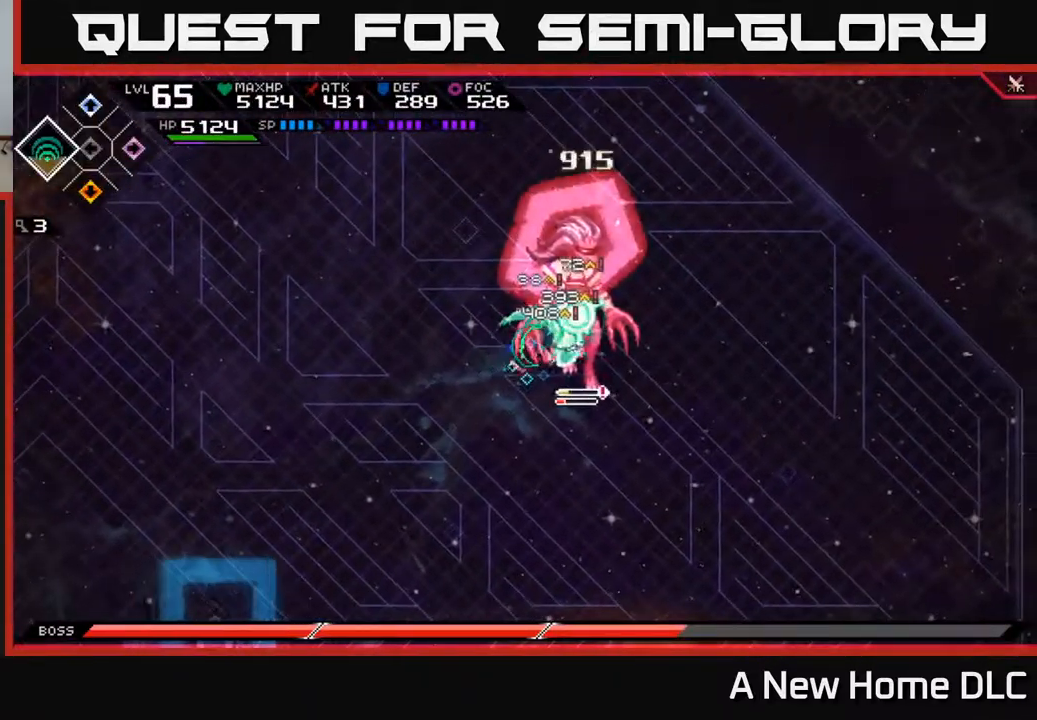
{"buttons": ["X", "R2"], "left_stick": "up-right", "right_stick": "center", "events": [[17, "X", "up"], [84, "left_stick", "right"], [100, "X", "down"], [184, "X", "up"], [267, "X", "down"], [350, "X", "up"], [484, "left_stick", "up-right"], [500, "R2", "down"], [500, "X", "down"]]}
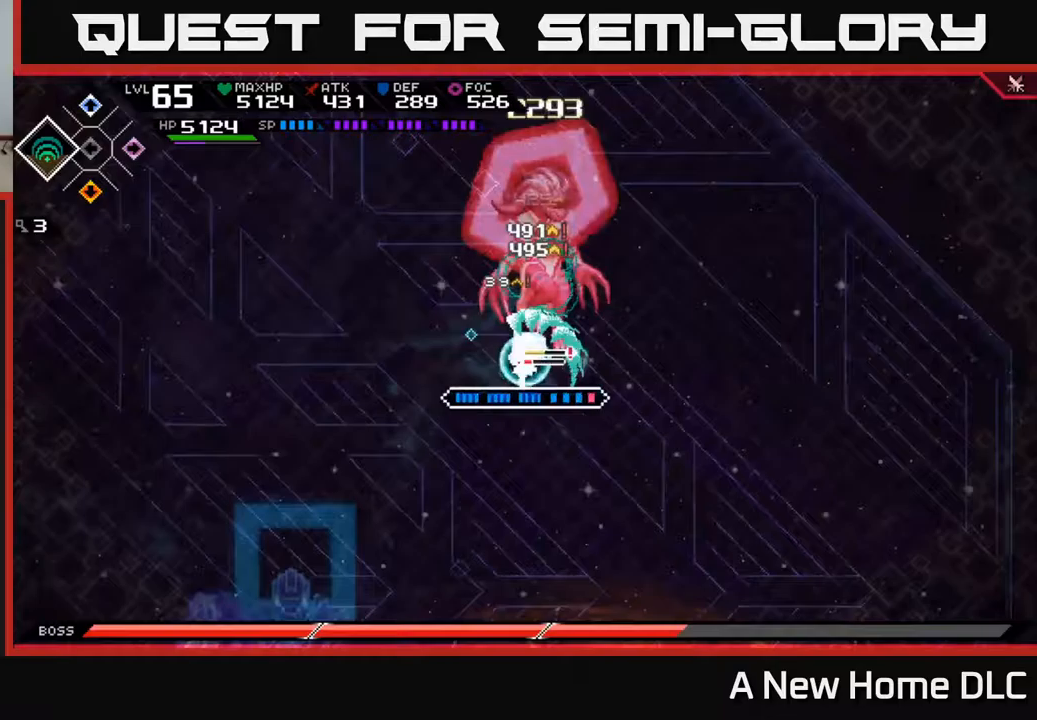
{"buttons": [], "left_stick": "up-right", "right_stick": "center", "events": [[50, "left_stick", "up"], [133, "R2", "up"], [133, "X", "up"], [367, "left_stick", "up-right"]]}
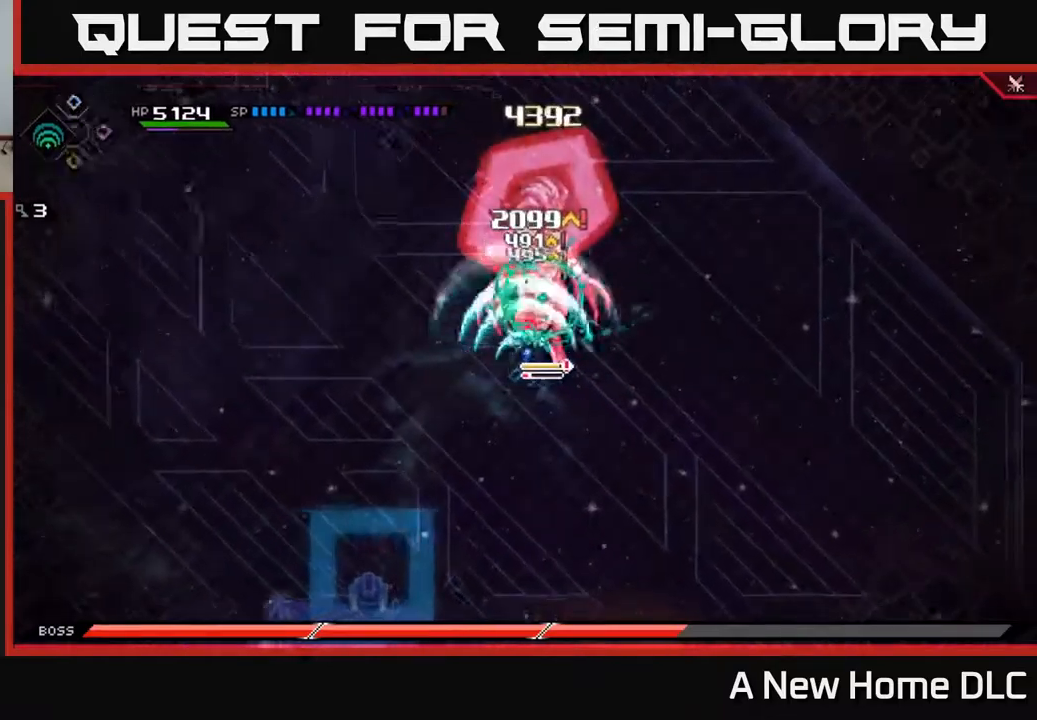
{"buttons": ["X"], "left_stick": "down", "right_stick": "center", "events": [[100, "L1", "down"], [150, "X", "down"], [183, "left_stick", "up"], [200, "L1", "up"], [333, "left_stick", "right"], [383, "left_stick", "down"], [400, "X", "up"], [500, "X", "down"]]}
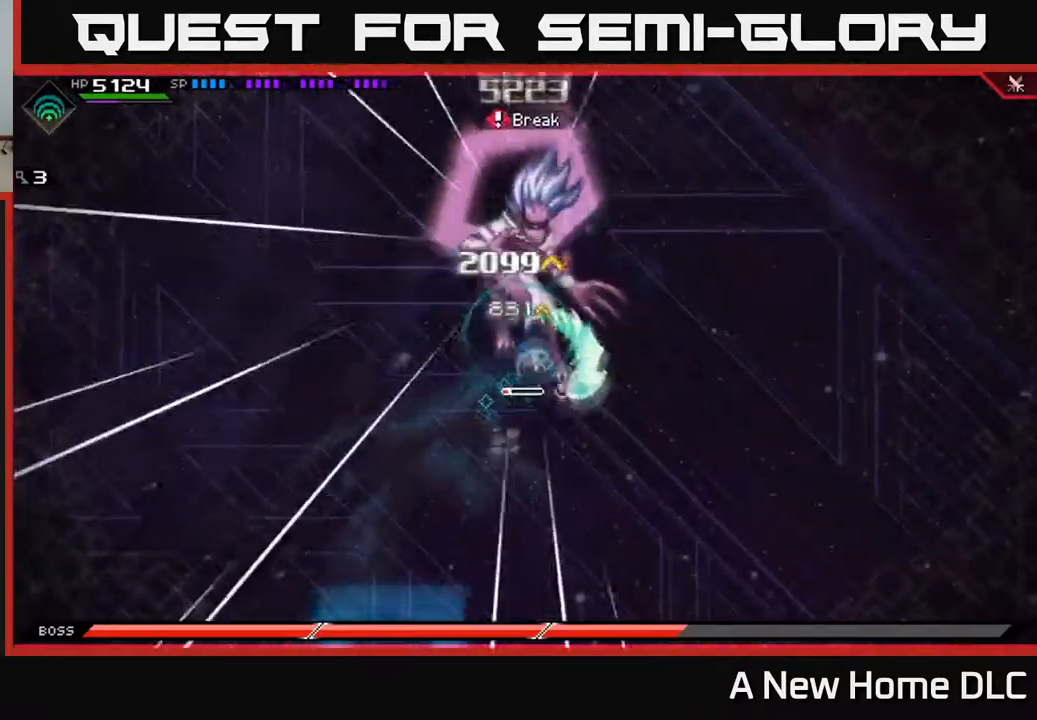
{"buttons": ["X"], "left_stick": "up", "right_stick": "center", "events": [[67, "X", "up"], [133, "left_stick", "up"], [217, "L1", "down"], [283, "L1", "up"], [317, "X", "down"], [400, "X", "up"], [483, "X", "down"]]}
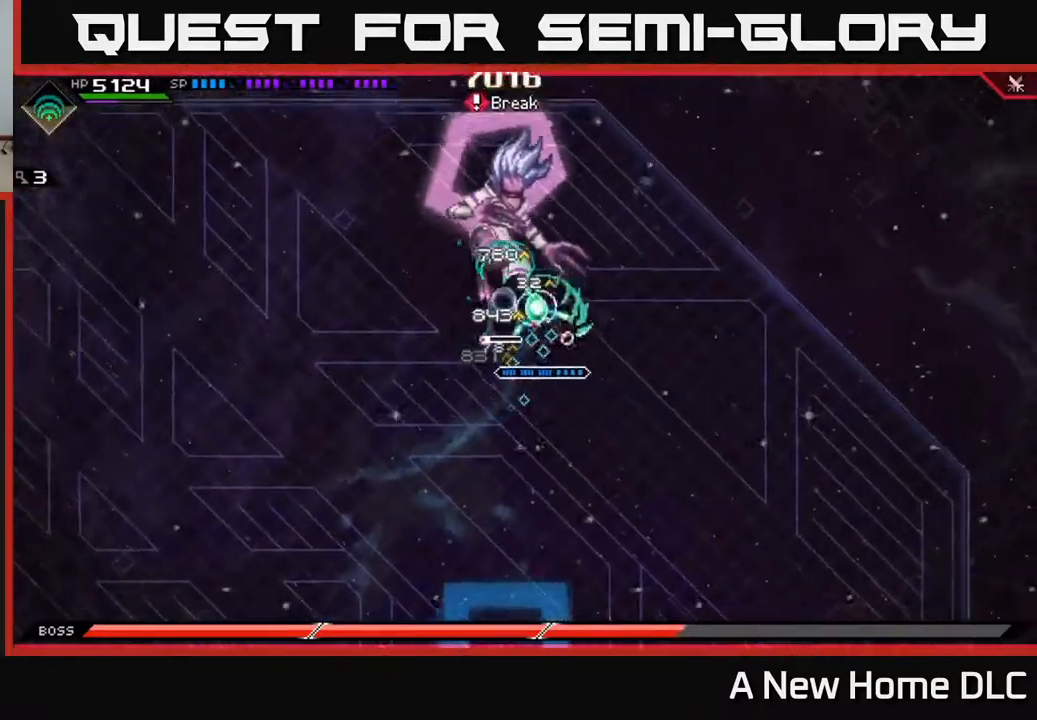
{"buttons": ["X"], "left_stick": "up", "right_stick": "center", "events": [[100, "left_stick", "up-right"], [217, "X", "up"], [233, "left_stick", "up-left"], [300, "X", "down"], [350, "left_stick", "up"], [400, "X", "up"], [483, "X", "down"]]}
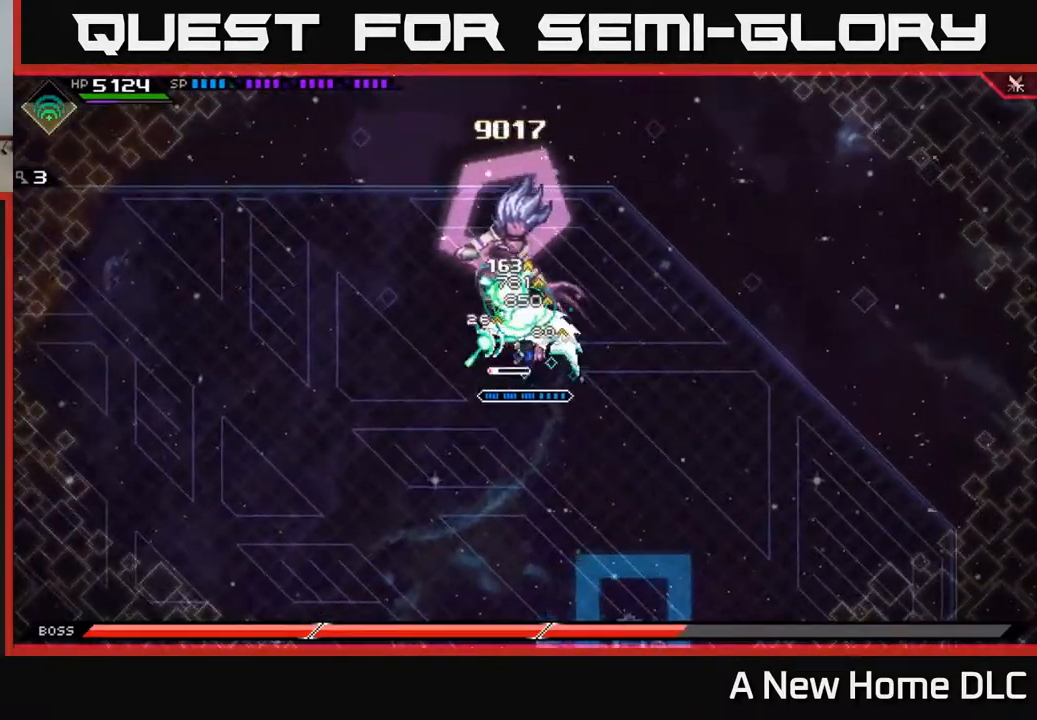
{"buttons": [], "left_stick": "down-right", "right_stick": "center", "events": [[17, "L1", "down"], [33, "left_stick", "up-left"], [83, "X", "up"], [117, "L1", "up"], [167, "X", "down"], [217, "left_stick", "center"], [267, "X", "up"], [350, "X", "down"], [433, "X", "up"], [467, "left_stick", "down-right"]]}
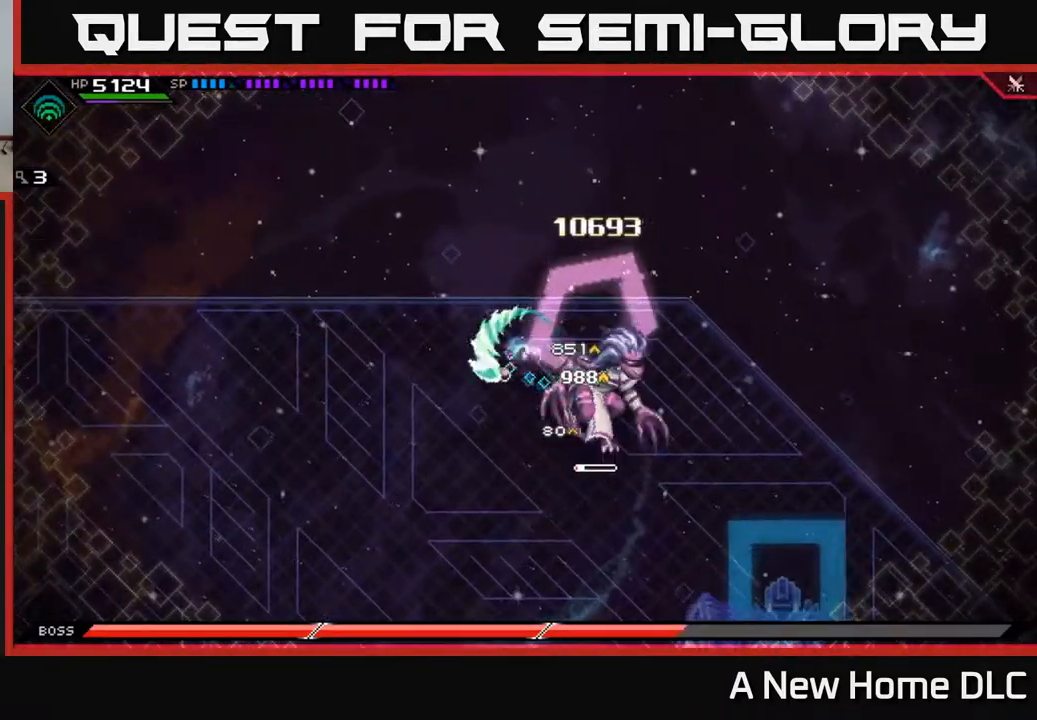
{"buttons": [], "left_stick": "right", "right_stick": "center", "events": [[67, "X", "down"], [167, "L1", "down"], [167, "X", "up"], [233, "X", "down"], [283, "L1", "up"], [333, "X", "up"], [383, "X", "down"], [400, "left_stick", "right"], [483, "X", "up"]]}
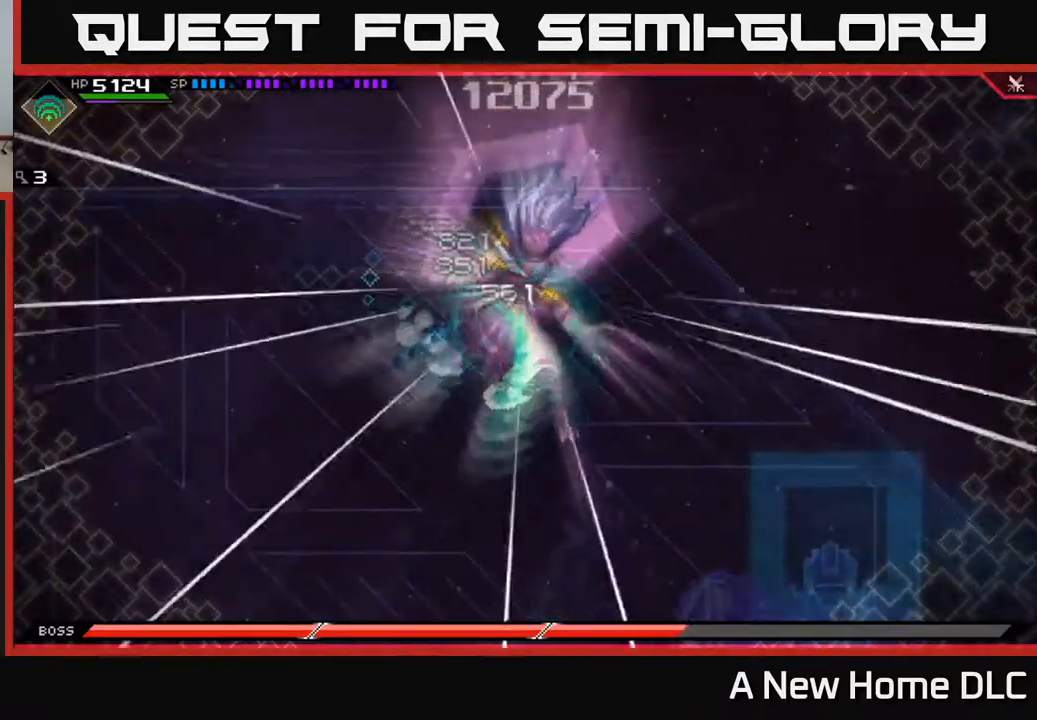
{"buttons": ["L1"], "left_stick": "right", "right_stick": "center", "events": [[50, "left_stick", "center"], [200, "X", "down"], [217, "left_stick", "right"], [283, "X", "up"], [350, "X", "down"], [433, "X", "up"], [467, "L1", "down"]]}
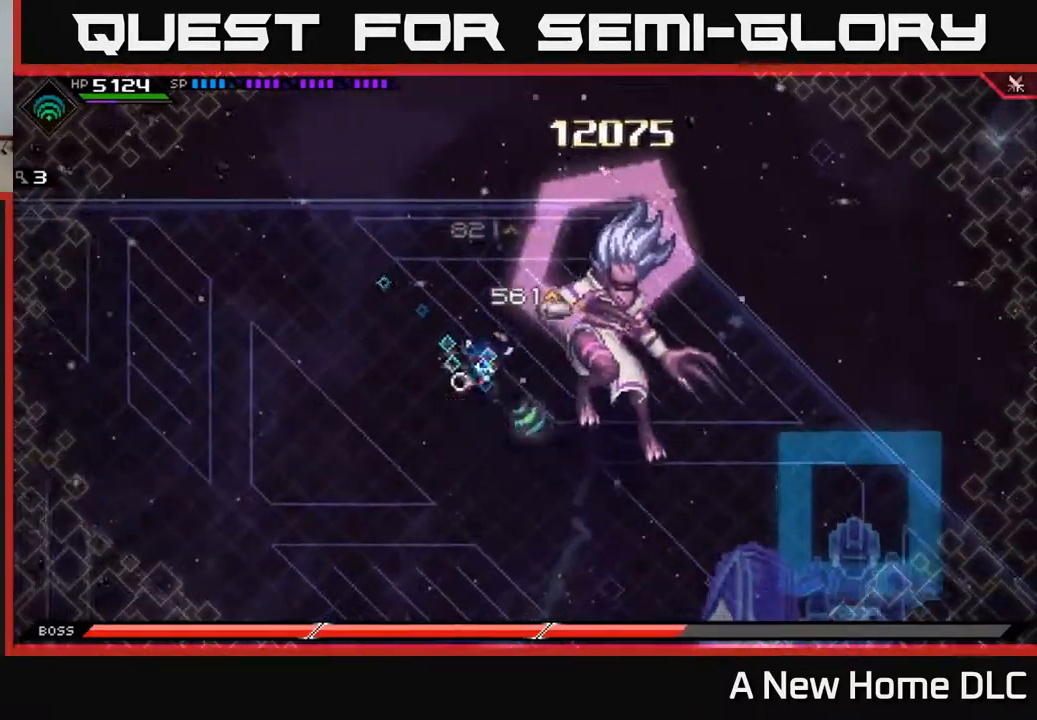
{"buttons": [], "left_stick": "down", "right_stick": "center", "events": [[17, "X", "down"], [67, "L1", "up"], [83, "X", "up"], [83, "left_stick", "down-right"], [267, "left_stick", "down"], [333, "DPAD_DOWN", "down"], [450, "DPAD_DOWN", "up"]]}
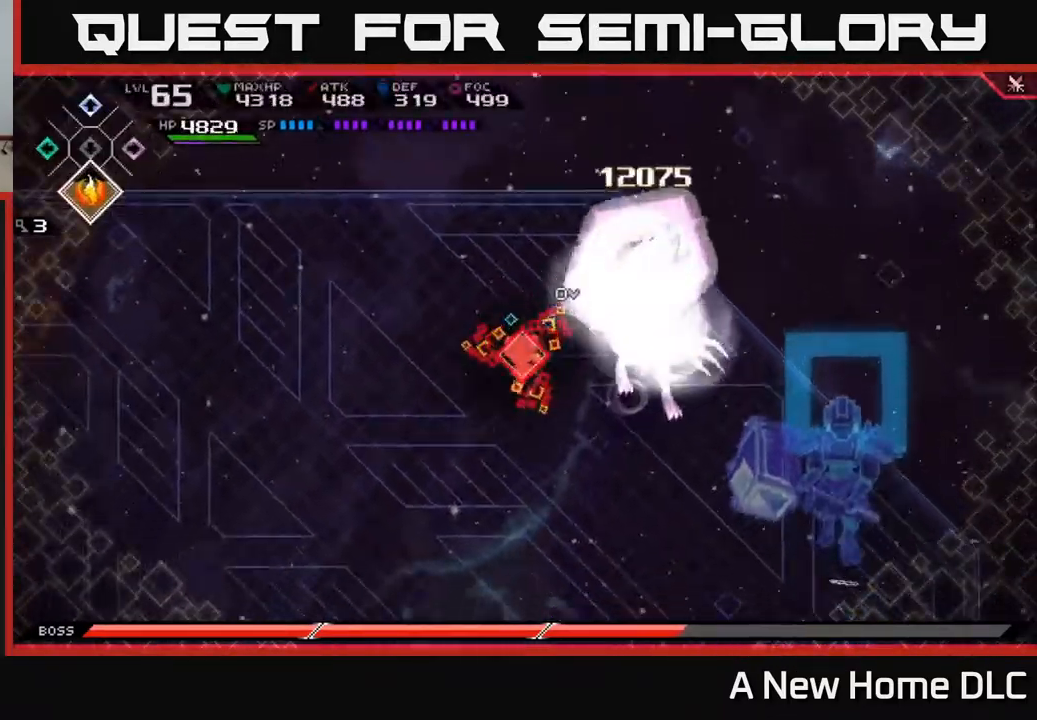
{"buttons": [], "left_stick": "down-left", "right_stick": "center", "events": [[50, "left_stick", "down-left"], [383, "DPAD_UP", "down"], [417, "DPAD_UP", "up"]]}
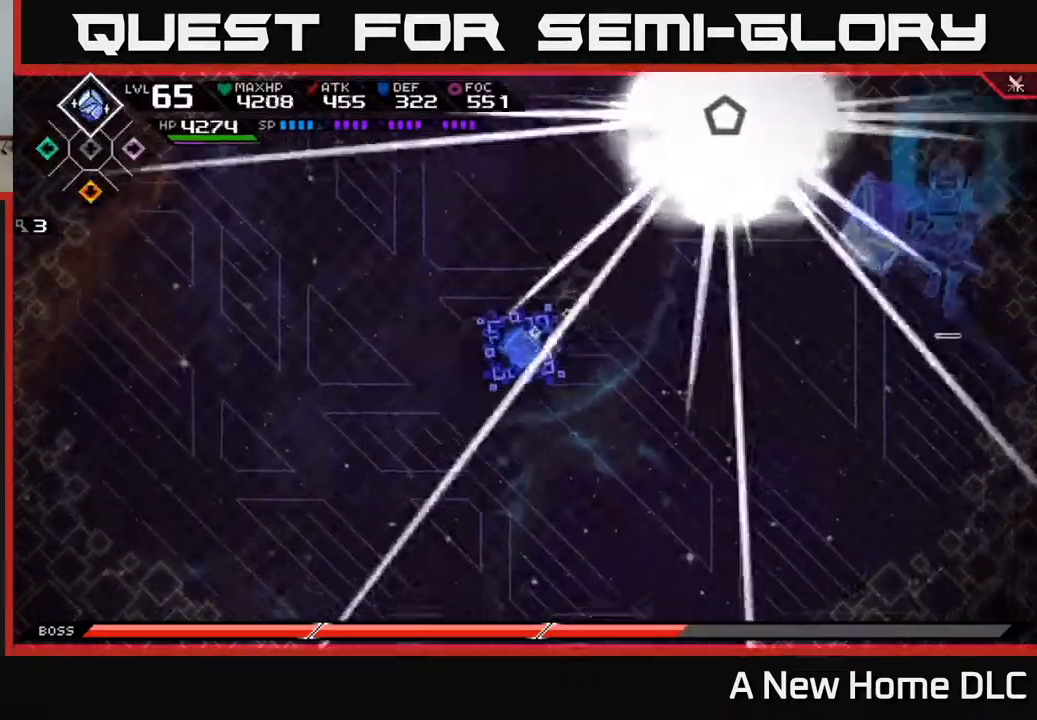
{"buttons": [], "left_stick": "down", "right_stick": "center", "events": [[417, "left_stick", "down"]]}
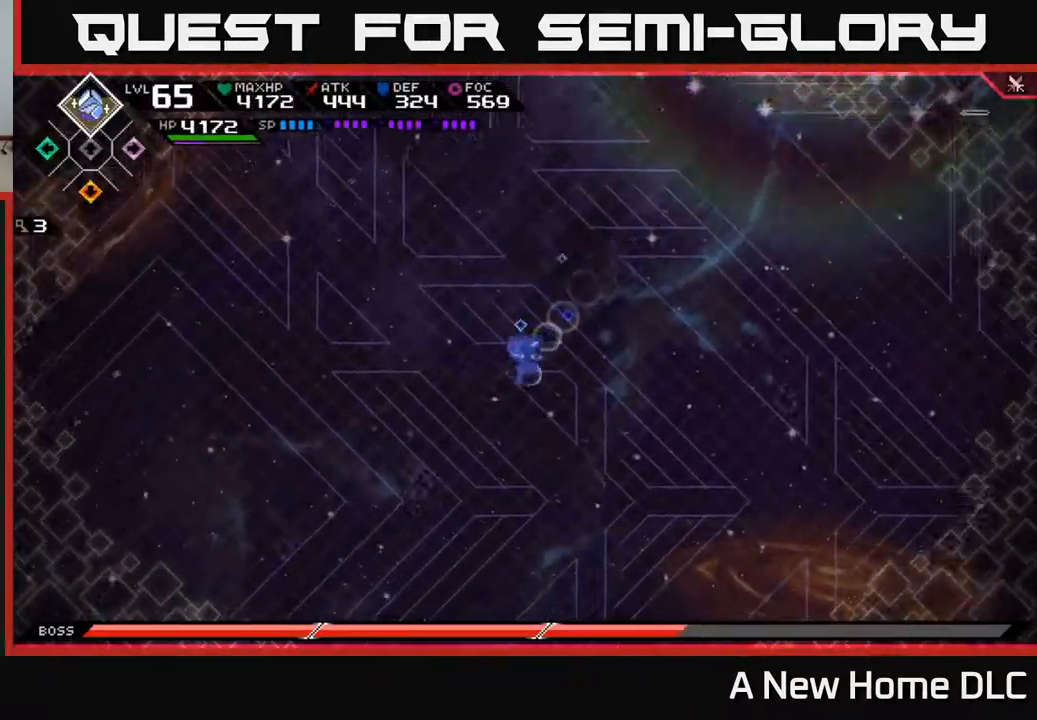
{"buttons": [], "left_stick": "down-left", "right_stick": "center", "events": [[366, "left_stick", "down-left"]]}
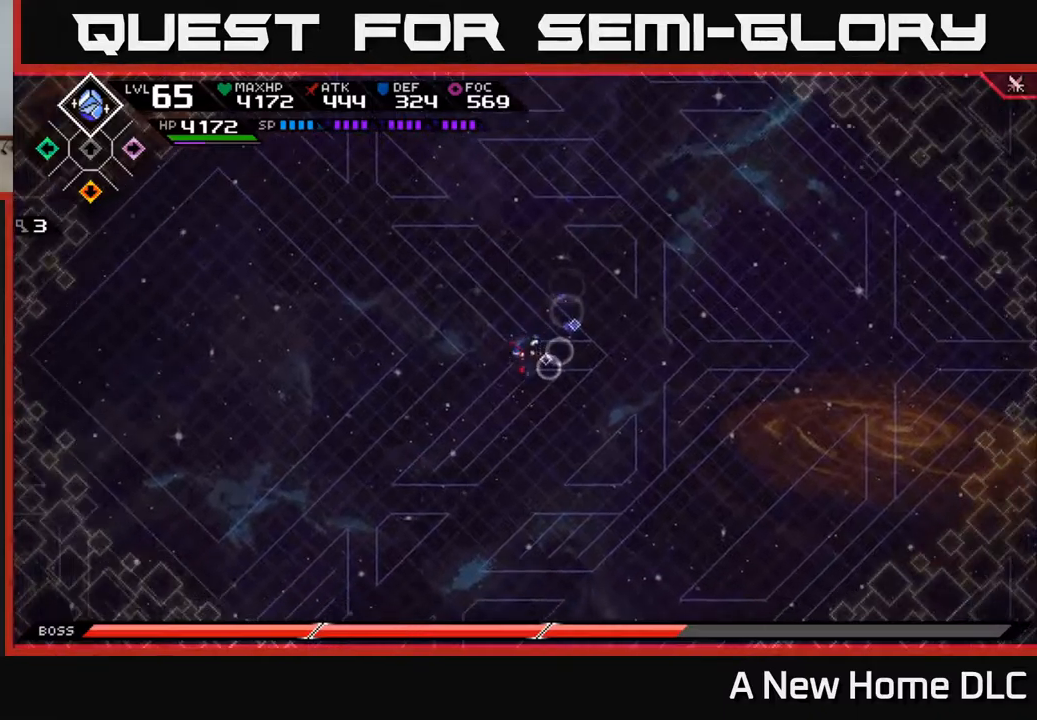
{"buttons": [], "left_stick": "up-left", "right_stick": "center", "events": [[17, "left_stick", "left"], [184, "left_stick", "up-left"]]}
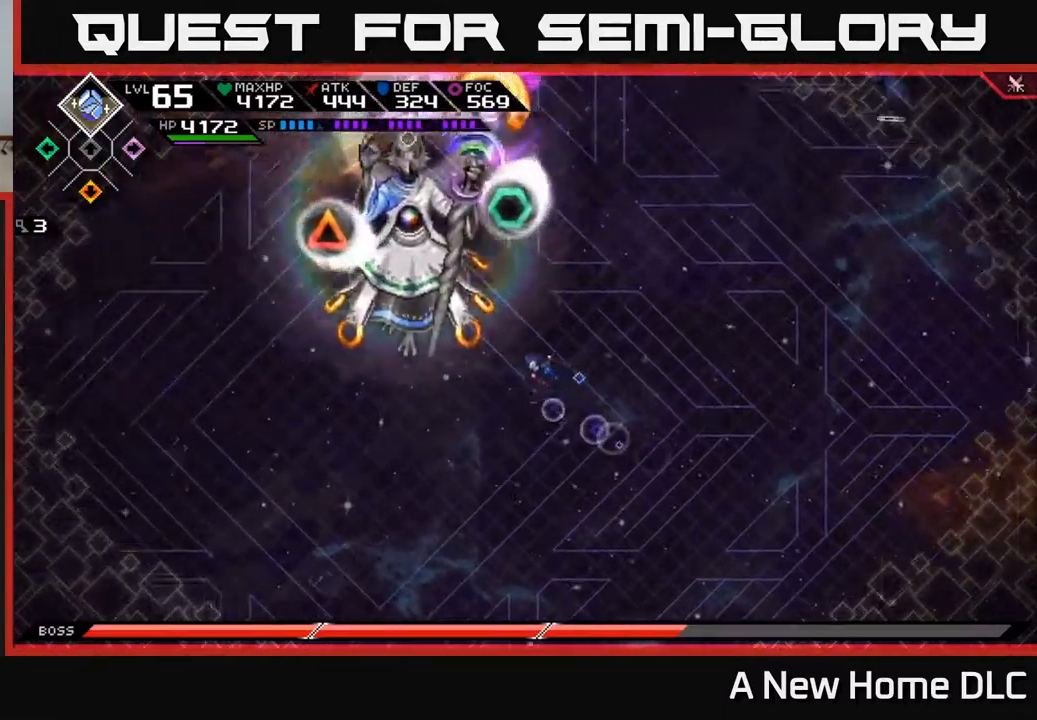
{"buttons": ["R2"], "left_stick": "center", "right_stick": "up-left", "events": [[284, "R2", "down"], [300, "right_stick", "up-left"], [484, "left_stick", "center"]]}
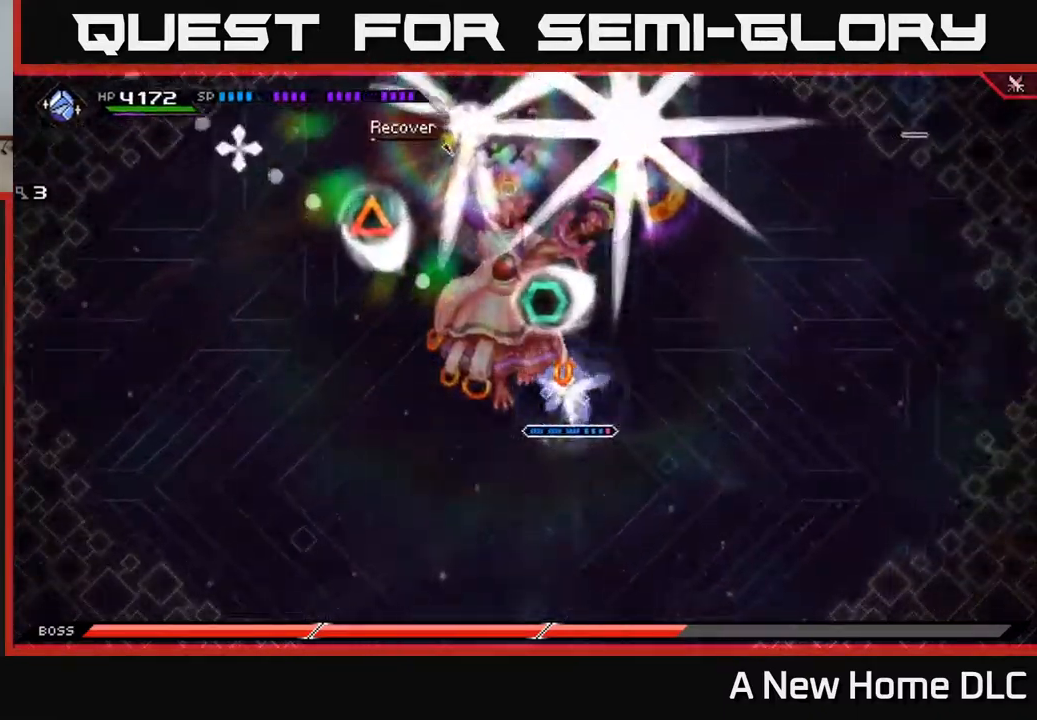
{"buttons": ["R2"], "left_stick": "center", "right_stick": "up-left", "events": []}
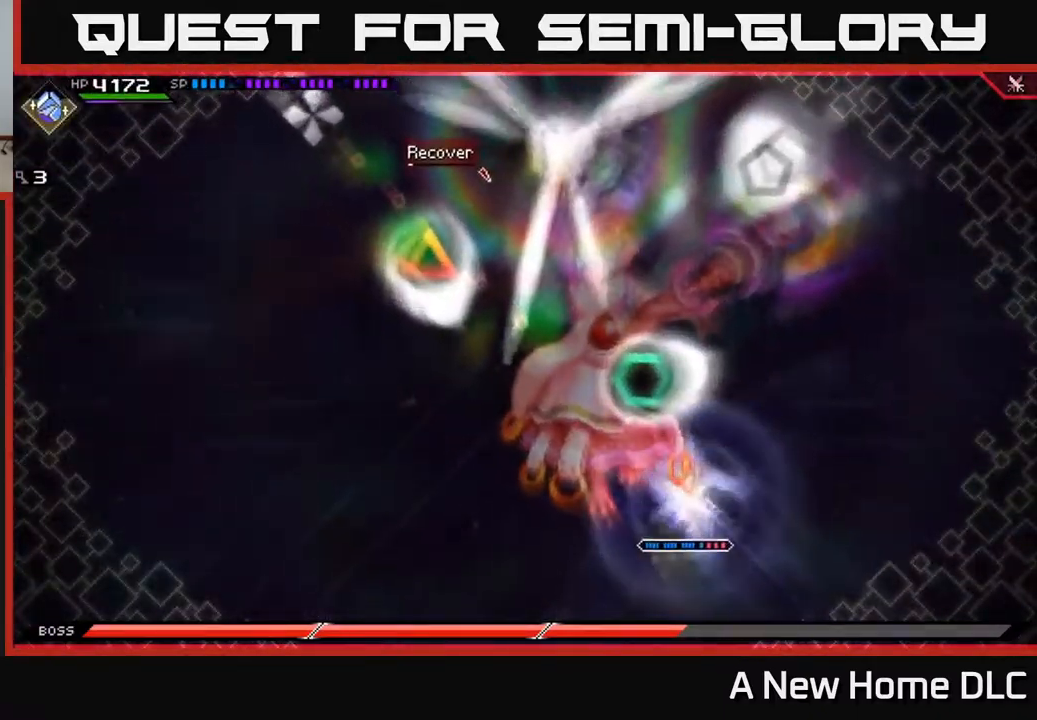
{"buttons": [], "left_stick": "center", "right_stick": "up-left", "events": [[434, "R2", "up"]]}
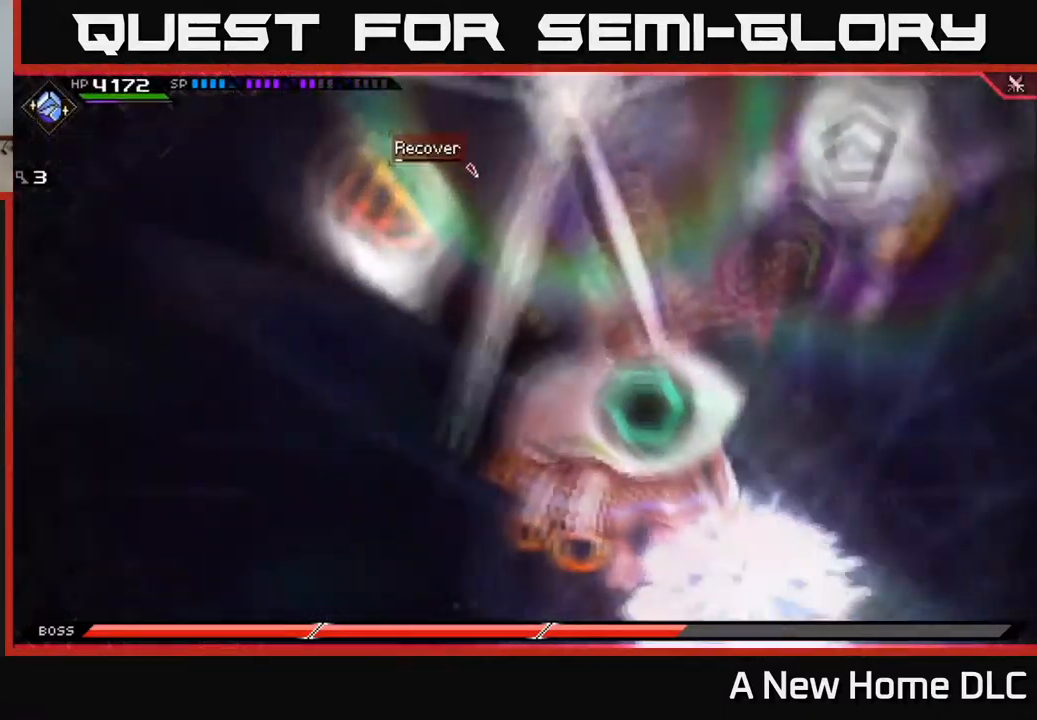
{"buttons": [], "left_stick": "center", "right_stick": "up-left", "events": []}